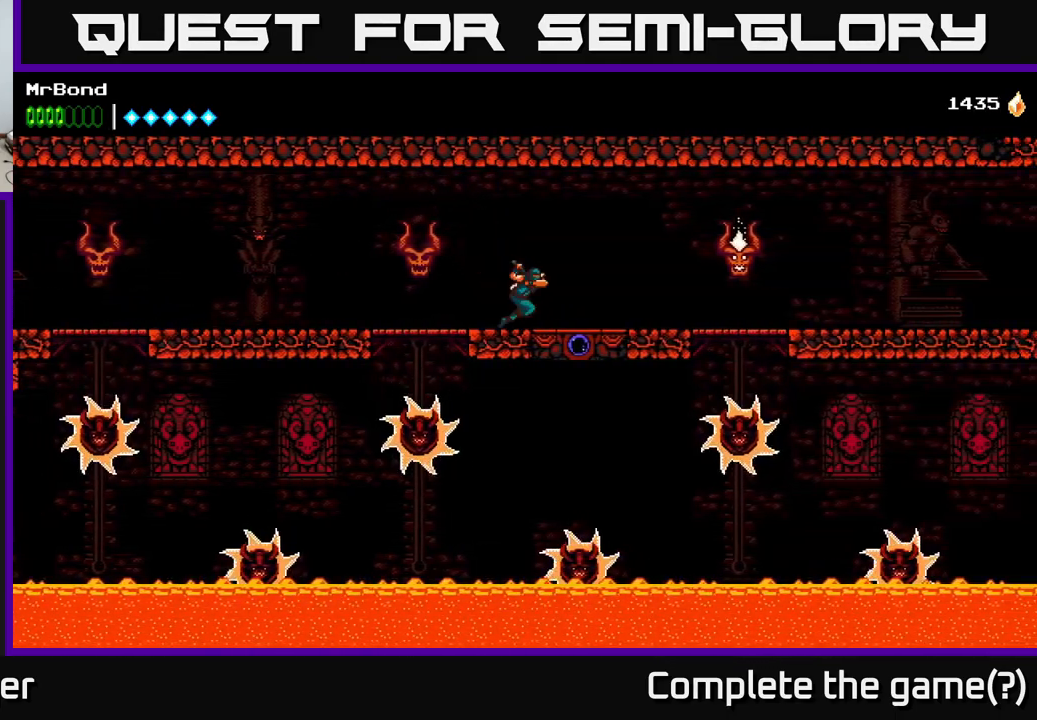
Gameplay with a controller (Xbox layout); each line is a JSON object with the inputs held at the frame after it. "events" lists button and stick changes between this image and that frame as [ms after this image, input, new state], when the widget could be followed in between. Not read: left_stick.
{"buttons": ["X", "DPAD_RIGHT"], "right_stick": "center", "events": [[416, "X", "down"]]}
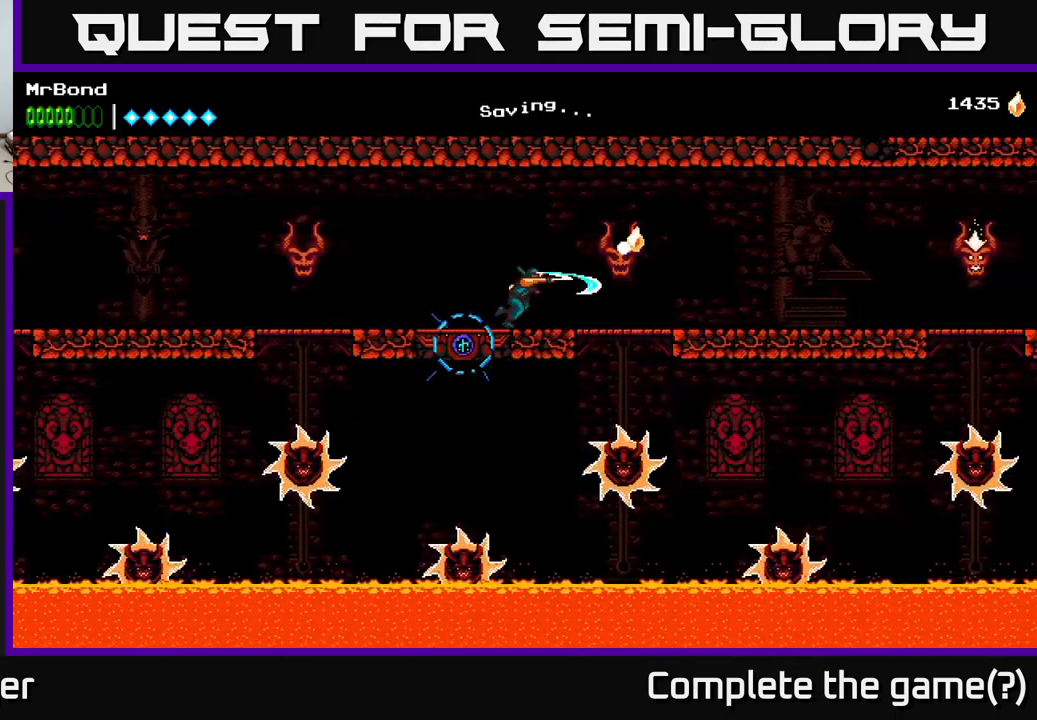
{"buttons": ["DPAD_RIGHT"], "right_stick": "center", "events": [[16, "A", "down"], [66, "X", "up"], [133, "A", "up"]]}
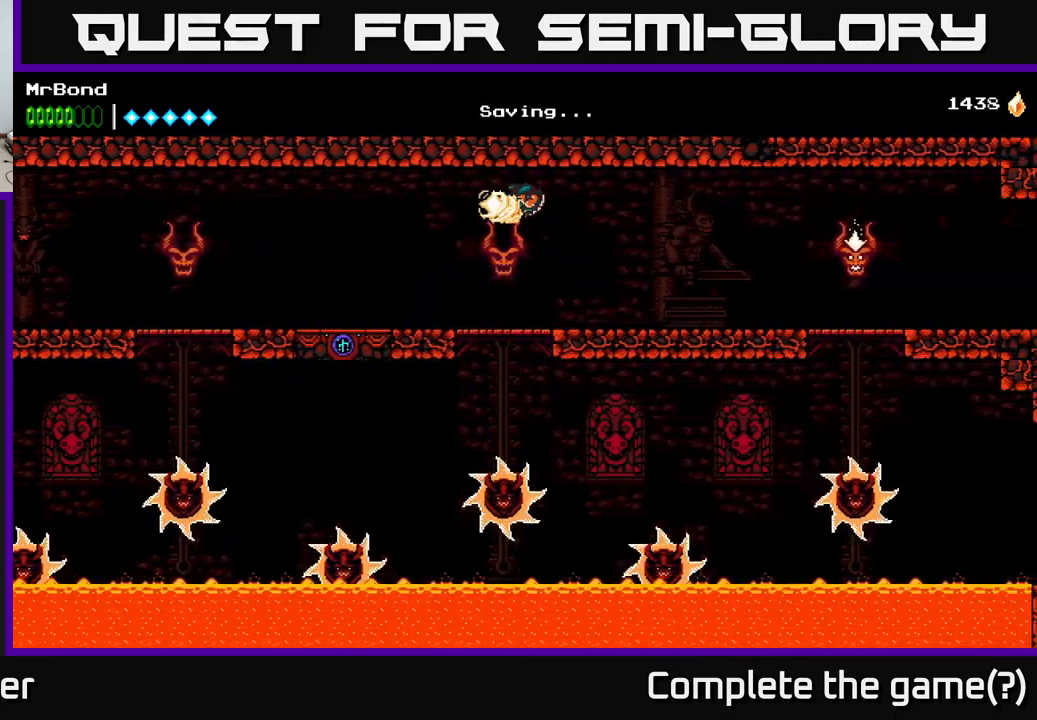
{"buttons": ["DPAD_RIGHT"], "right_stick": "center", "events": []}
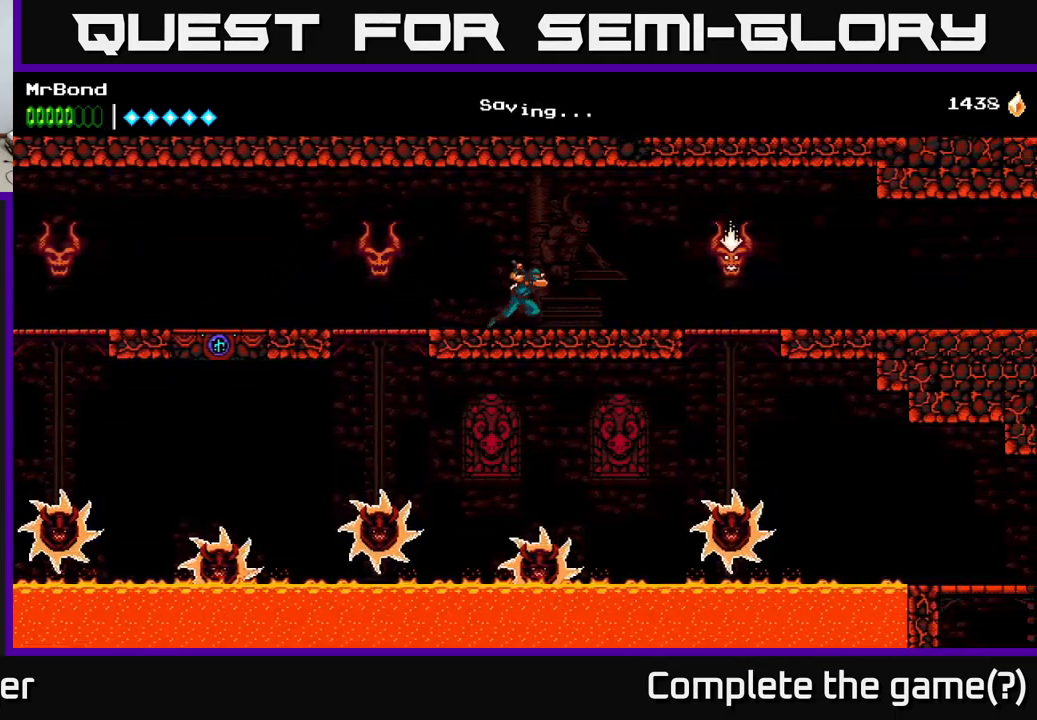
{"buttons": ["A", "DPAD_RIGHT"], "right_stick": "center", "events": [[383, "X", "down"], [450, "A", "down"], [500, "X", "up"]]}
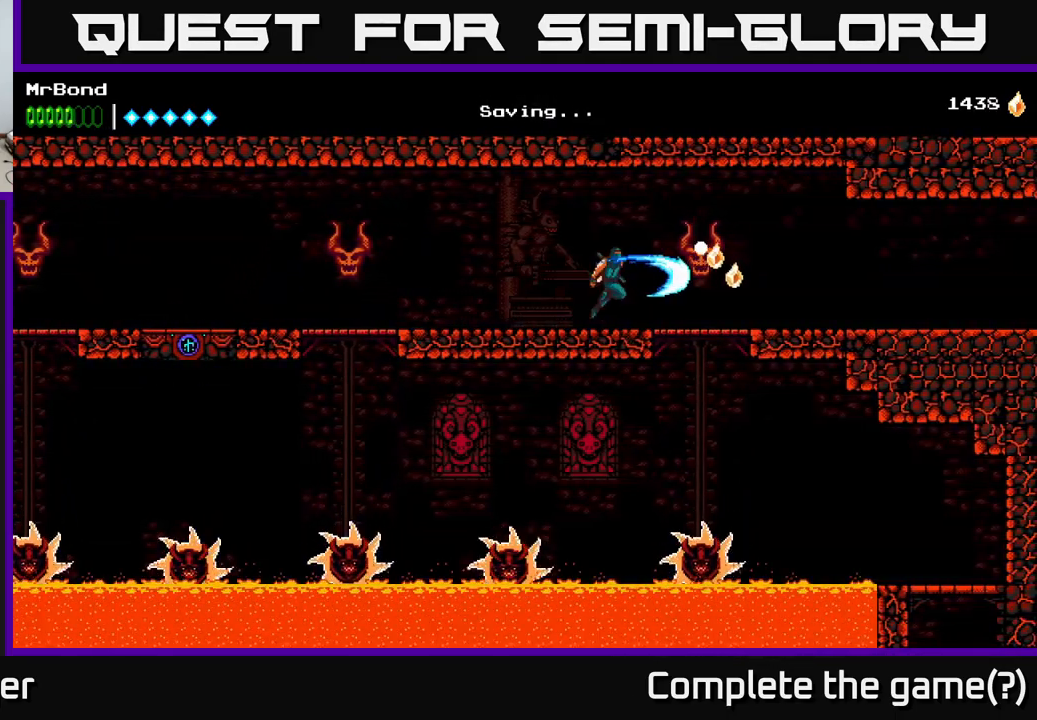
{"buttons": ["DPAD_RIGHT"], "right_stick": "center", "events": [[66, "A", "up"]]}
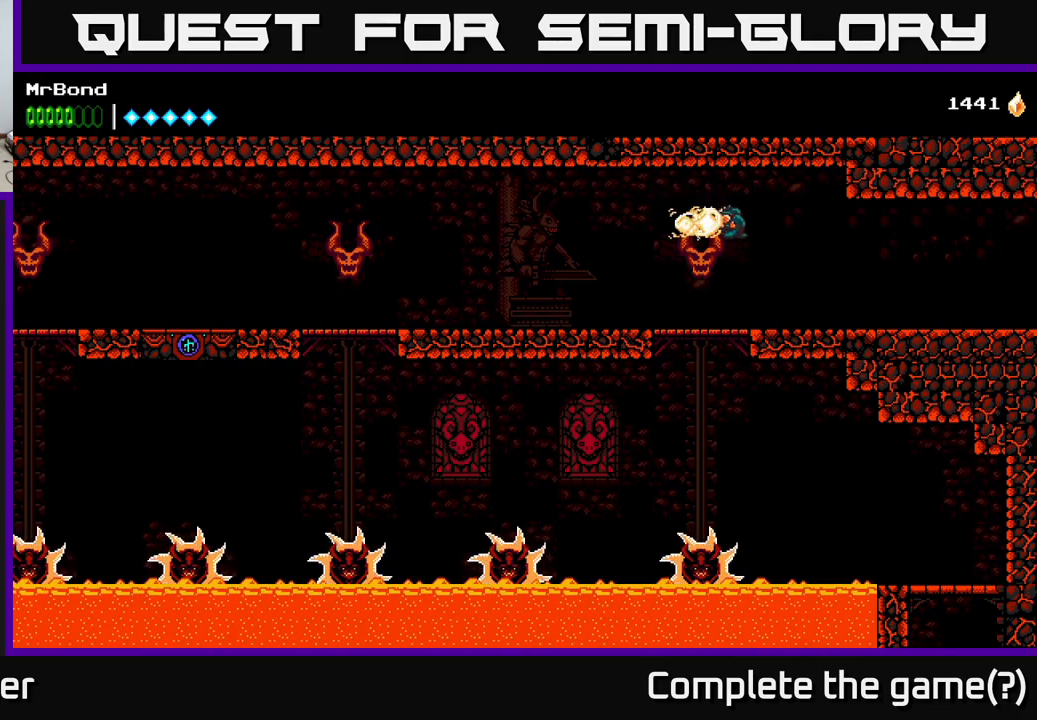
{"buttons": ["DPAD_RIGHT"], "right_stick": "center", "events": []}
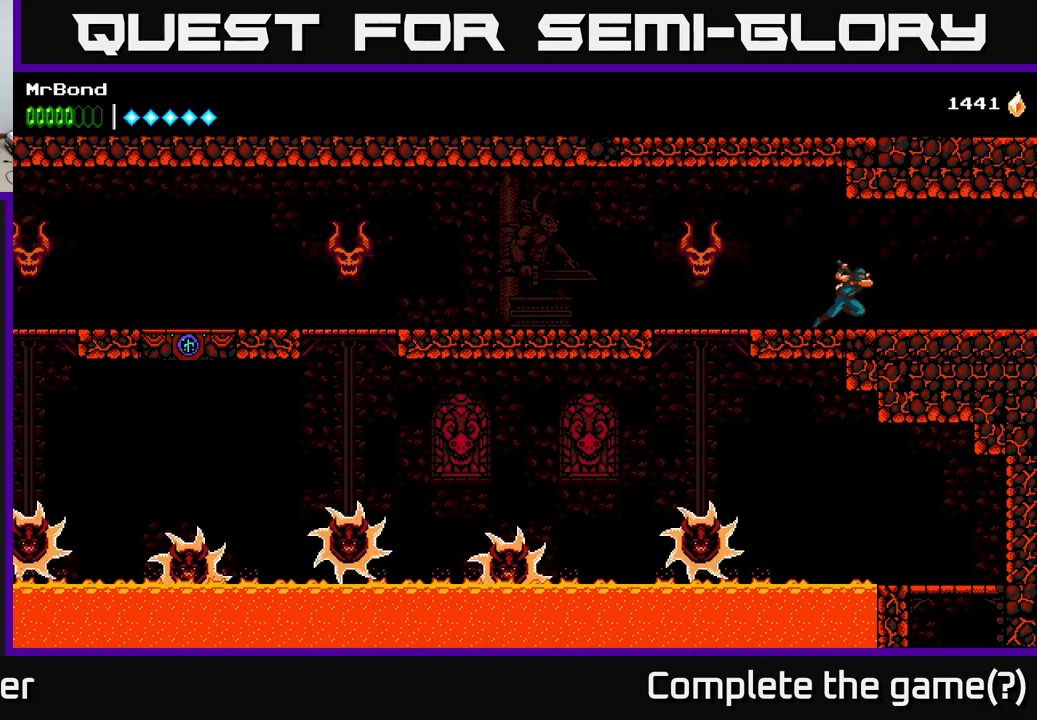
{"buttons": ["DPAD_RIGHT"], "right_stick": "center", "events": []}
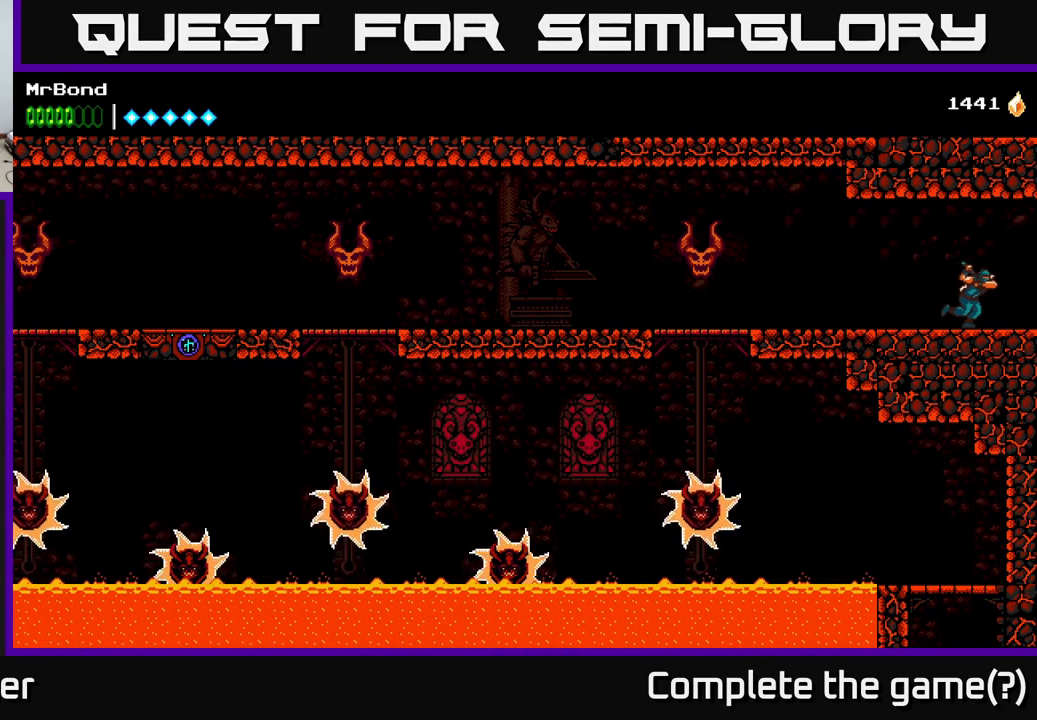
{"buttons": ["DPAD_RIGHT"], "right_stick": "center", "events": []}
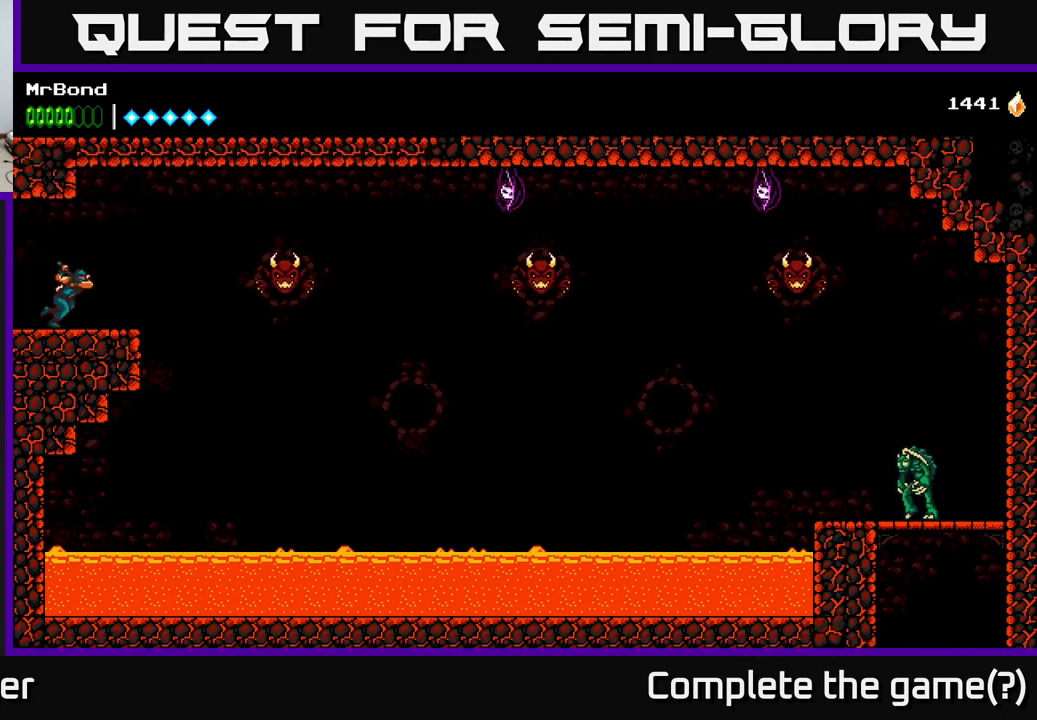
{"buttons": ["DPAD_RIGHT"], "right_stick": "center", "events": [[250, "A", "down"], [400, "A", "up"]]}
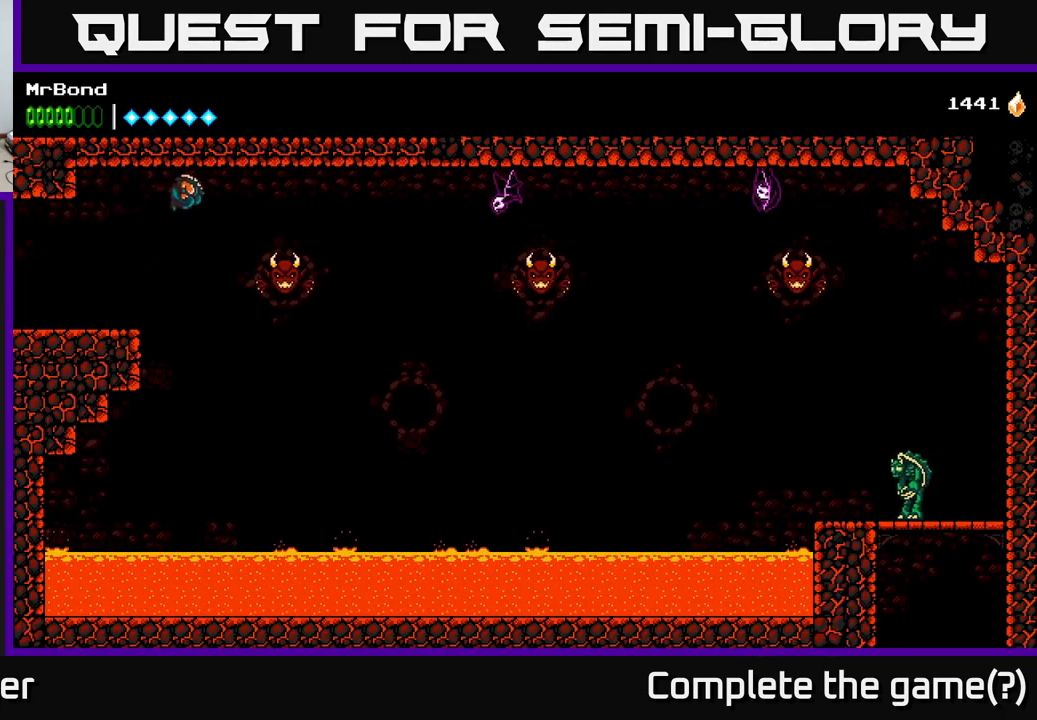
{"buttons": ["DPAD_RIGHT"], "right_stick": "center", "events": [[233, "X", "down"], [350, "A", "down"], [367, "X", "up"], [500, "A", "up"]]}
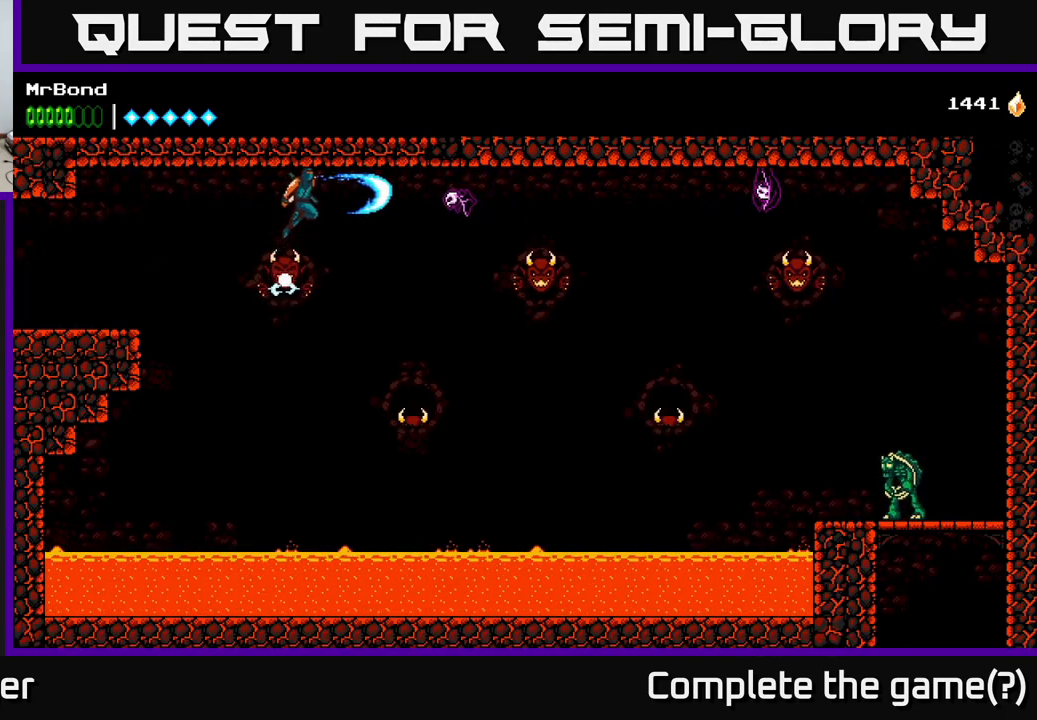
{"buttons": ["A", "DPAD_RIGHT"], "right_stick": "center", "events": [[167, "X", "down"], [317, "X", "up"], [467, "A", "down"]]}
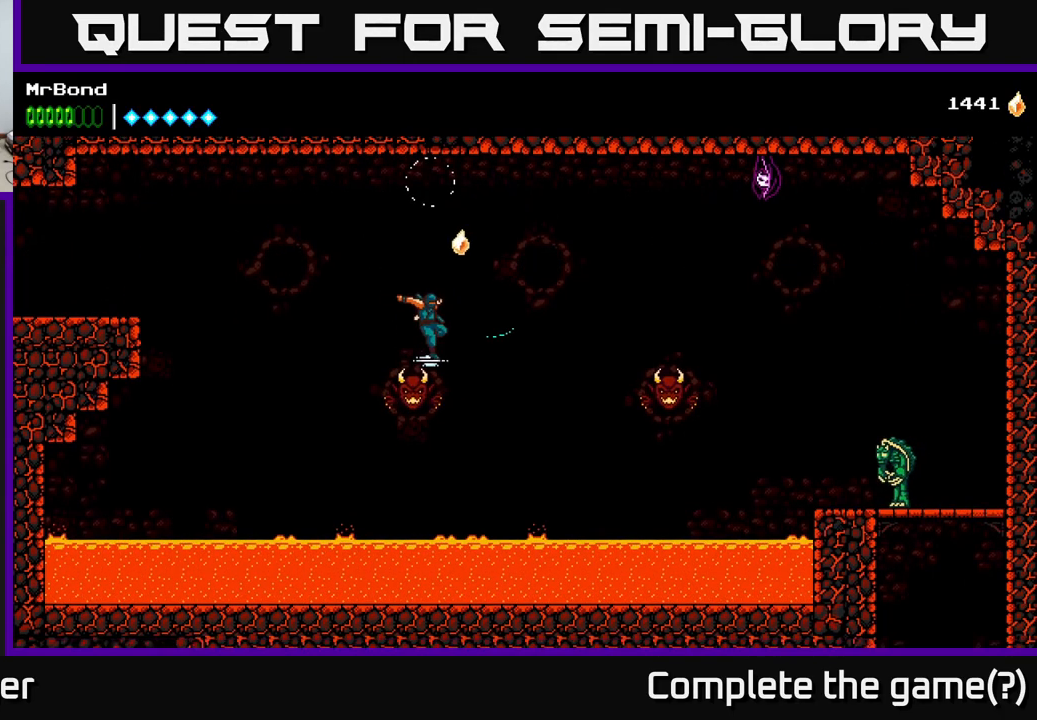
{"buttons": ["A", "DPAD_RIGHT"], "right_stick": "center", "events": []}
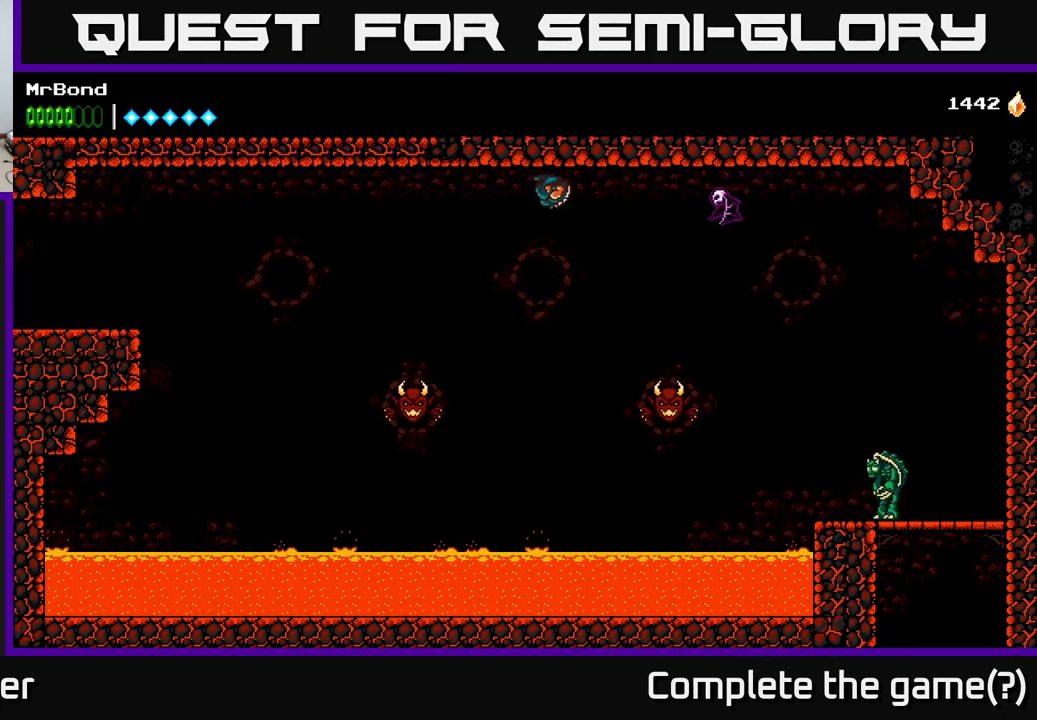
{"buttons": ["X", "DPAD_RIGHT"], "right_stick": "center", "events": [[133, "A", "up"], [500, "X", "down"]]}
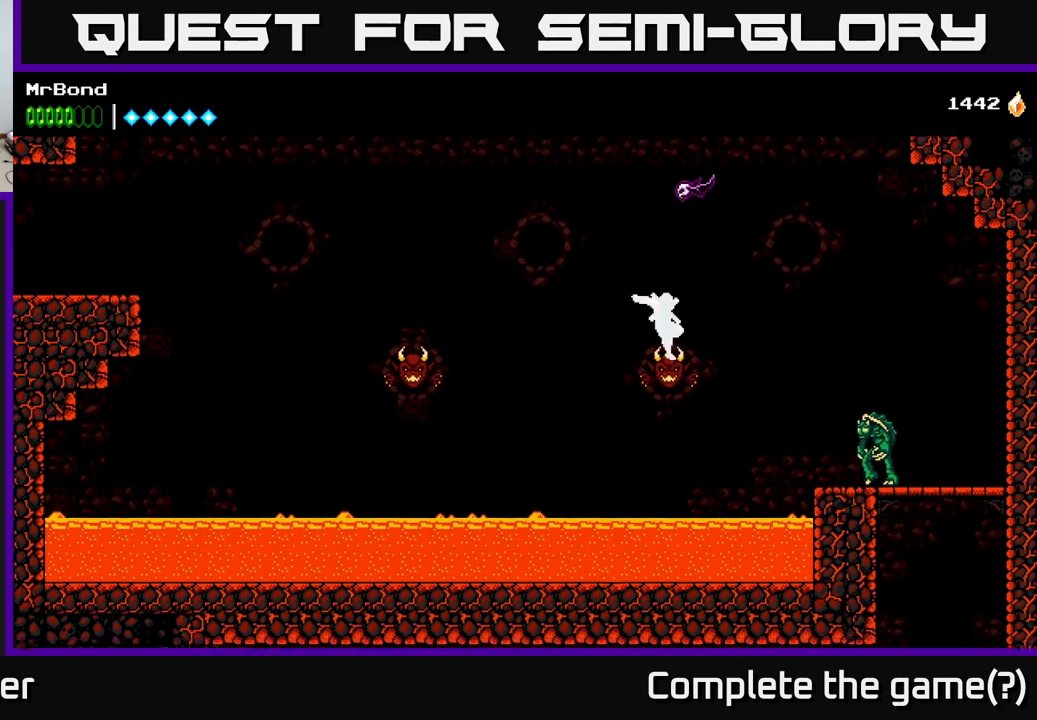
{"buttons": ["DPAD_RIGHT"], "right_stick": "center", "events": [[67, "A", "down"], [100, "X", "up"], [233, "A", "up"]]}
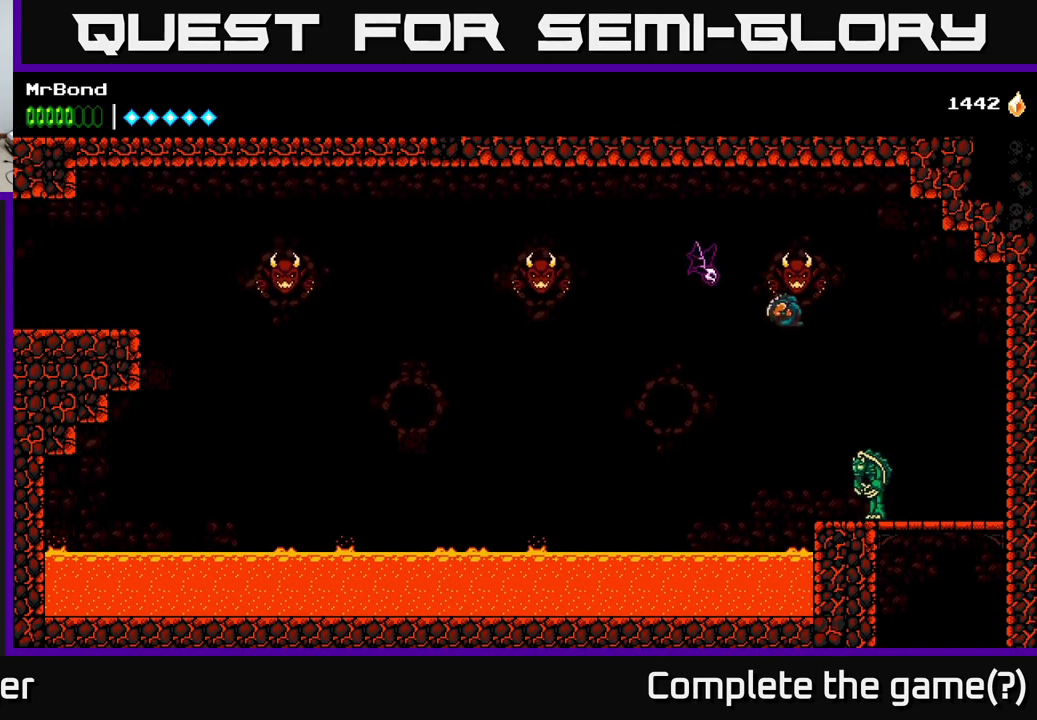
{"buttons": ["A", "DPAD_RIGHT"], "right_stick": "center", "events": [[133, "A", "down"]]}
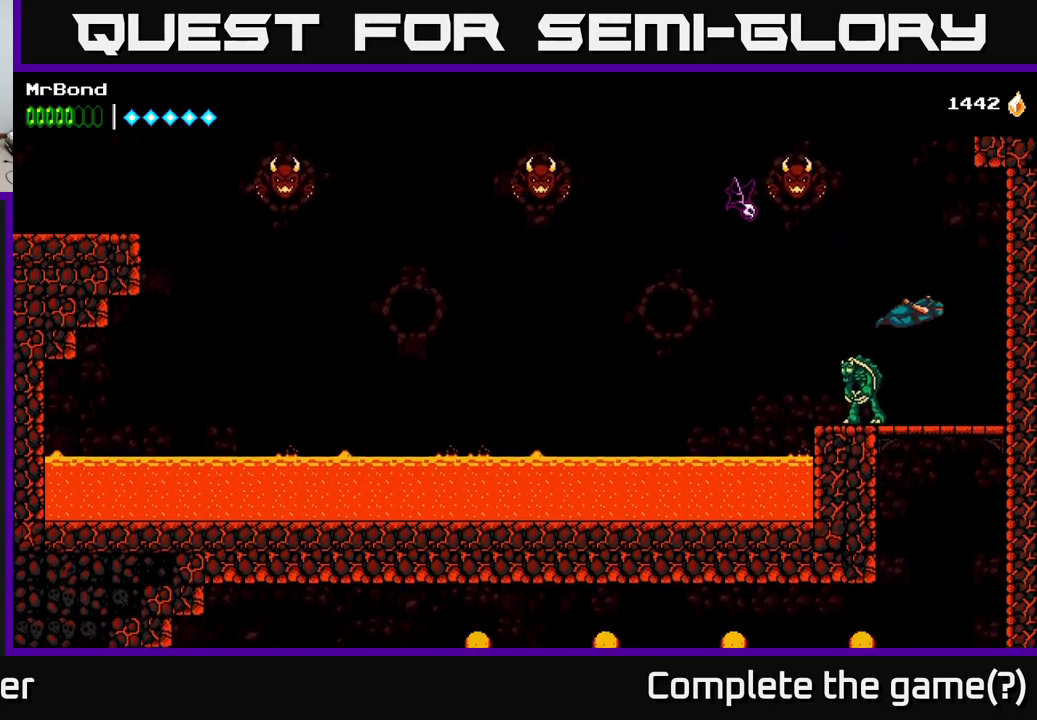
{"buttons": ["DPAD_DOWN"], "right_stick": "center", "events": [[50, "A", "up"], [117, "DPAD_RIGHT", "up"], [150, "DPAD_LEFT", "down"], [200, "X", "down"], [300, "DPAD_LEFT", "up"], [300, "X", "up"], [467, "DPAD_DOWN", "down"]]}
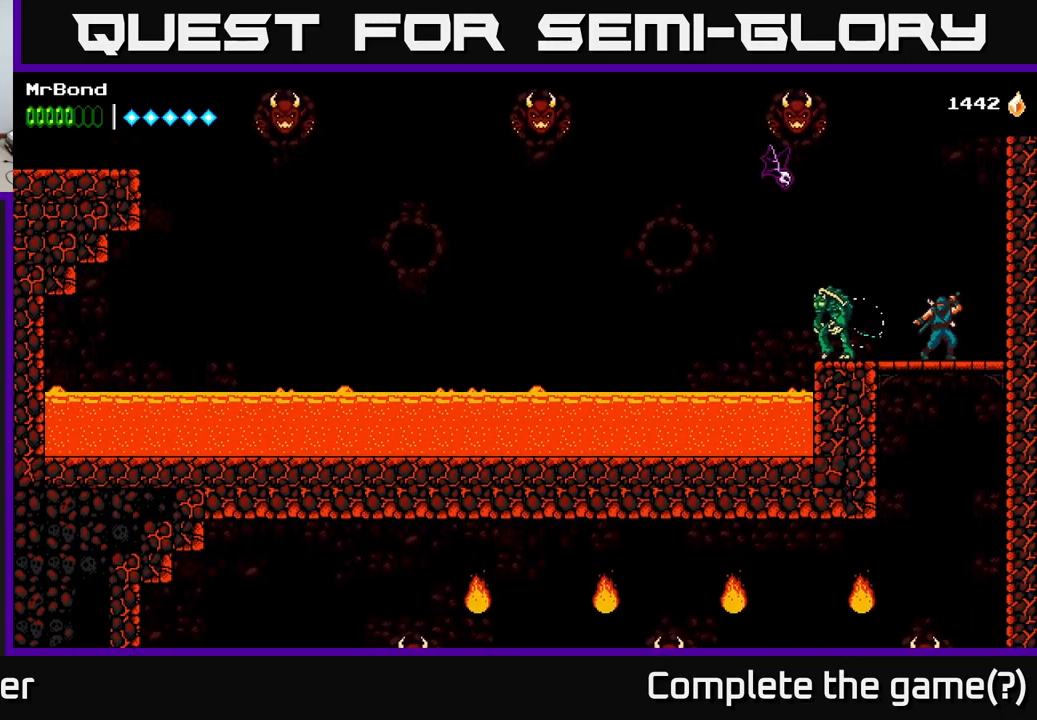
{"buttons": [], "right_stick": "center", "events": [[17, "A", "down"], [150, "A", "up"], [200, "DPAD_DOWN", "up"]]}
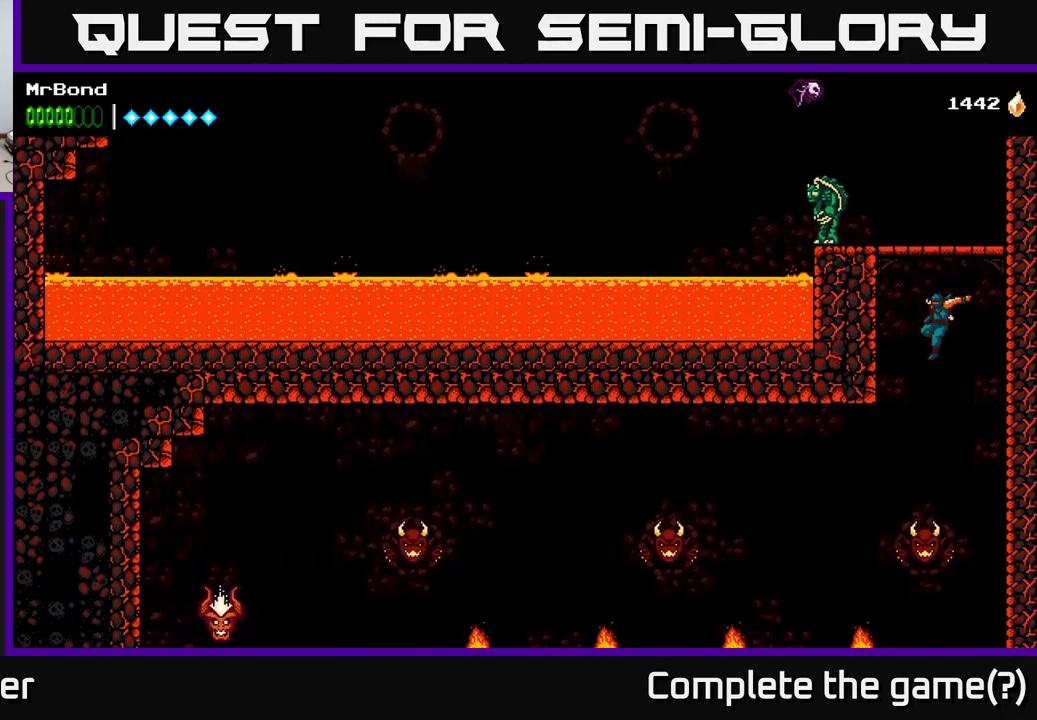
{"buttons": ["A", "DPAD_LEFT"], "right_stick": "center", "events": [[167, "DPAD_LEFT", "down"], [234, "X", "down"], [334, "A", "down"], [350, "X", "up"], [434, "A", "up"], [450, "A", "down"]]}
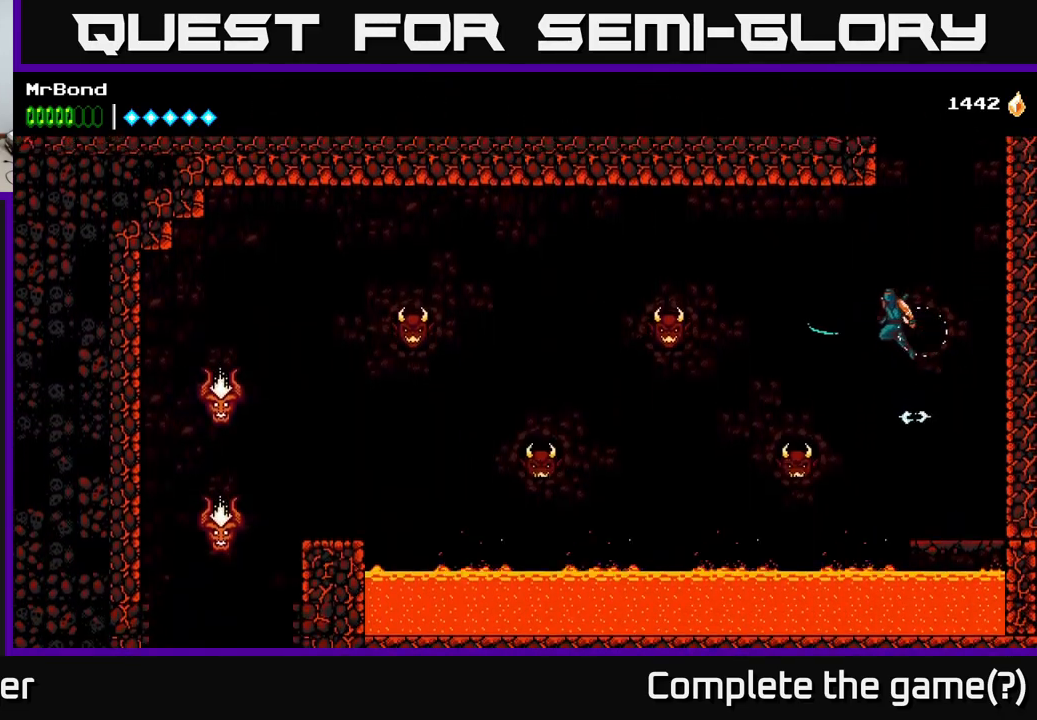
{"buttons": ["DPAD_LEFT"], "right_stick": "center", "events": [[50, "A", "up"]]}
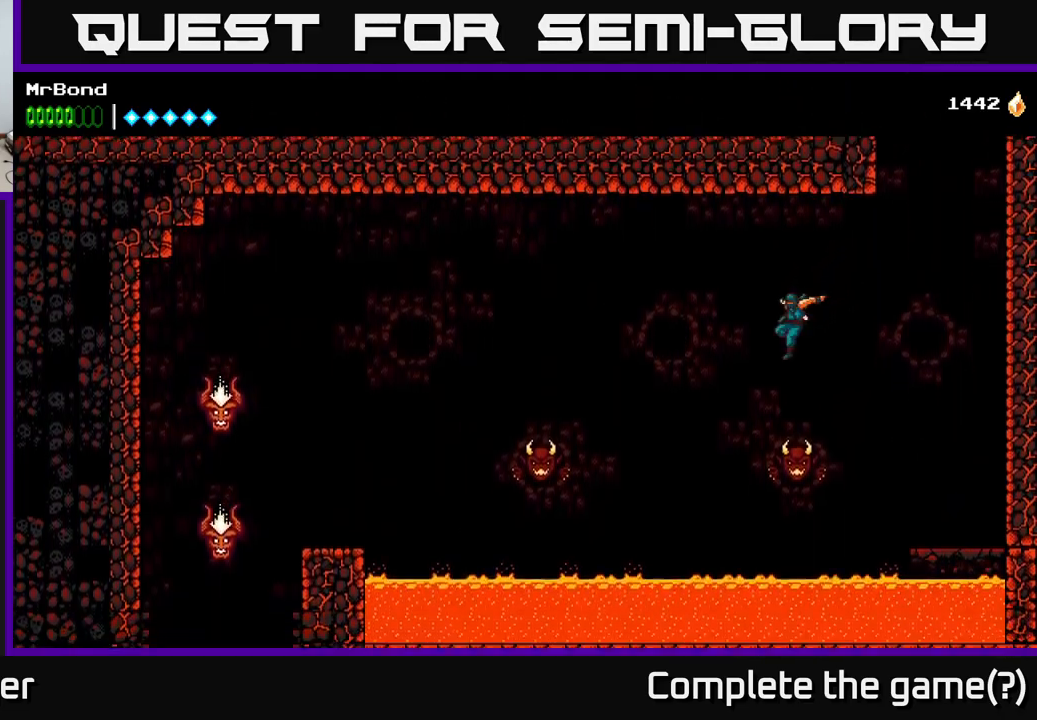
{"buttons": ["DPAD_LEFT"], "right_stick": "center", "events": [[134, "A", "down"], [134, "DPAD_LEFT", "up"], [150, "DPAD_RIGHT", "down"], [284, "X", "down"], [300, "DPAD_RIGHT", "up"], [334, "DPAD_LEFT", "down"], [417, "X", "up"], [467, "A", "up"]]}
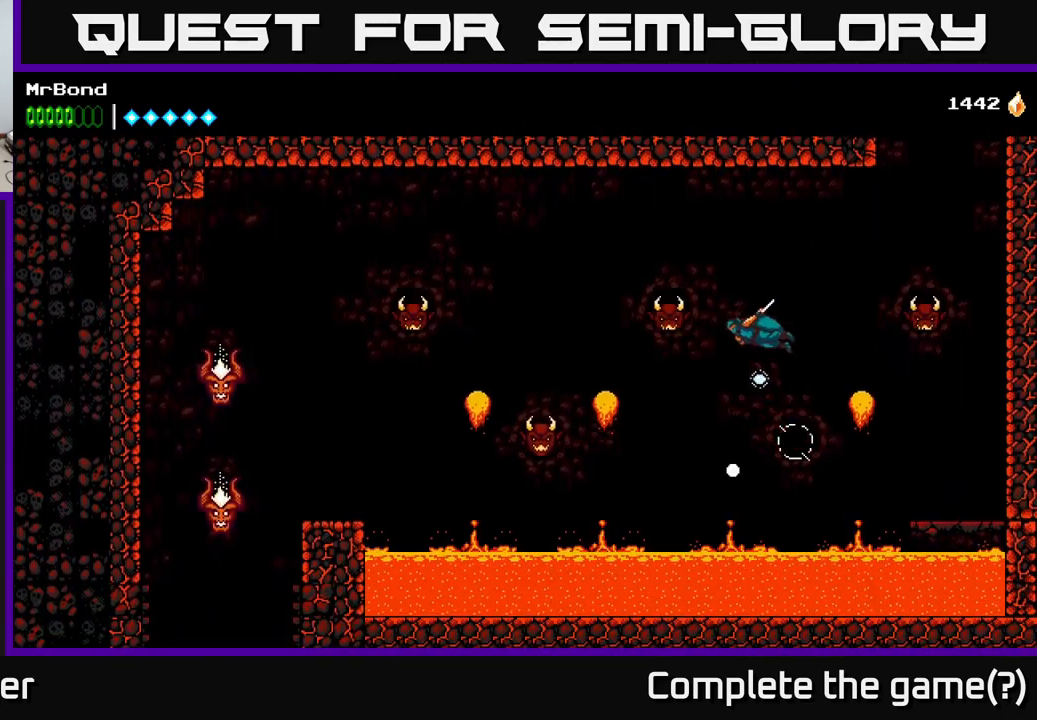
{"buttons": ["A", "DPAD_LEFT"], "right_stick": "center", "events": [[34, "A", "down"]]}
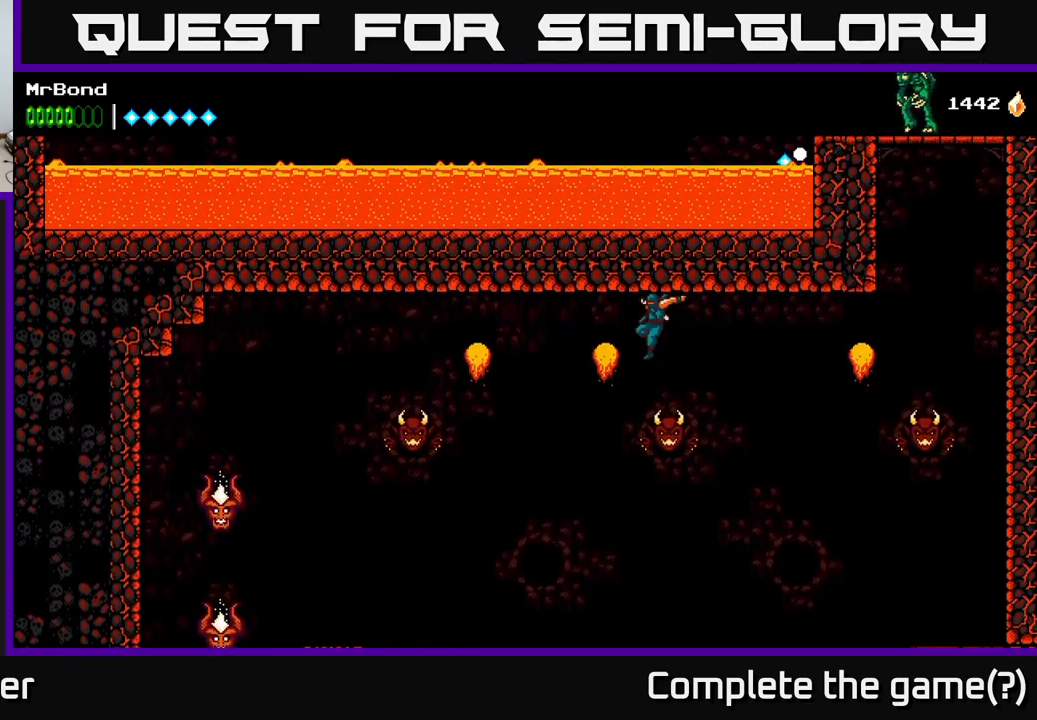
{"buttons": ["DPAD_LEFT"], "right_stick": "center", "events": [[100, "DPAD_LEFT", "up"], [134, "A", "up"], [167, "A", "down"], [234, "DPAD_RIGHT", "down"], [317, "DPAD_RIGHT", "up"], [484, "A", "up"], [500, "DPAD_LEFT", "down"]]}
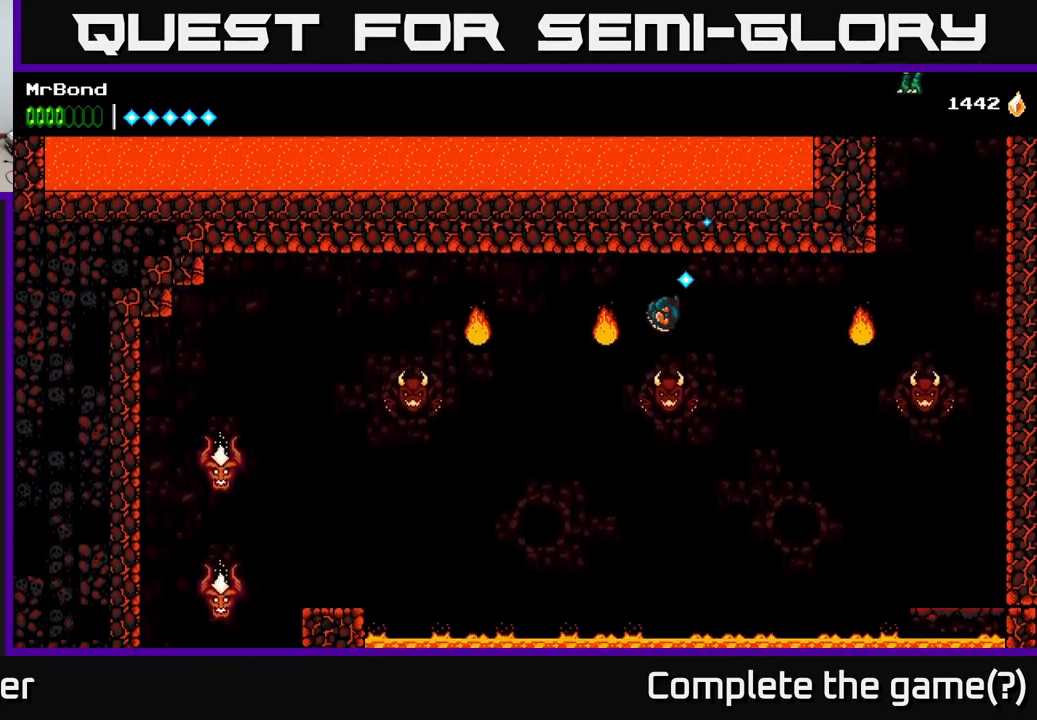
{"buttons": ["R2", "DPAD_LEFT"], "right_stick": "center", "events": [[167, "R2", "down"]]}
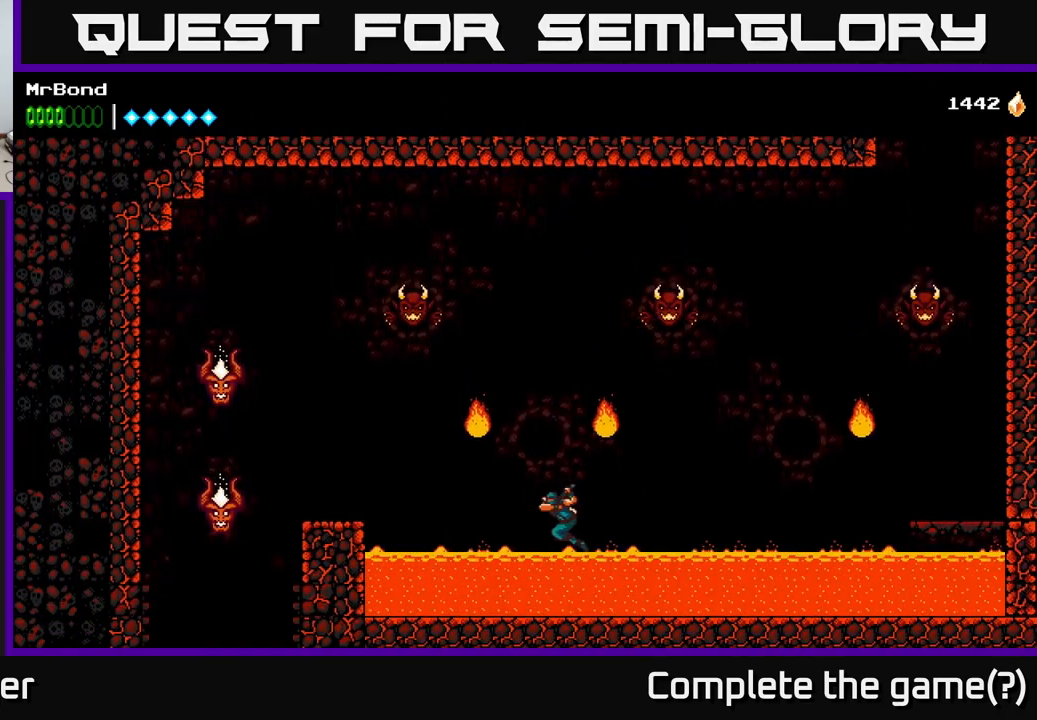
{"buttons": ["A", "R2", "DPAD_LEFT"], "right_stick": "center", "events": [[484, "A", "down"]]}
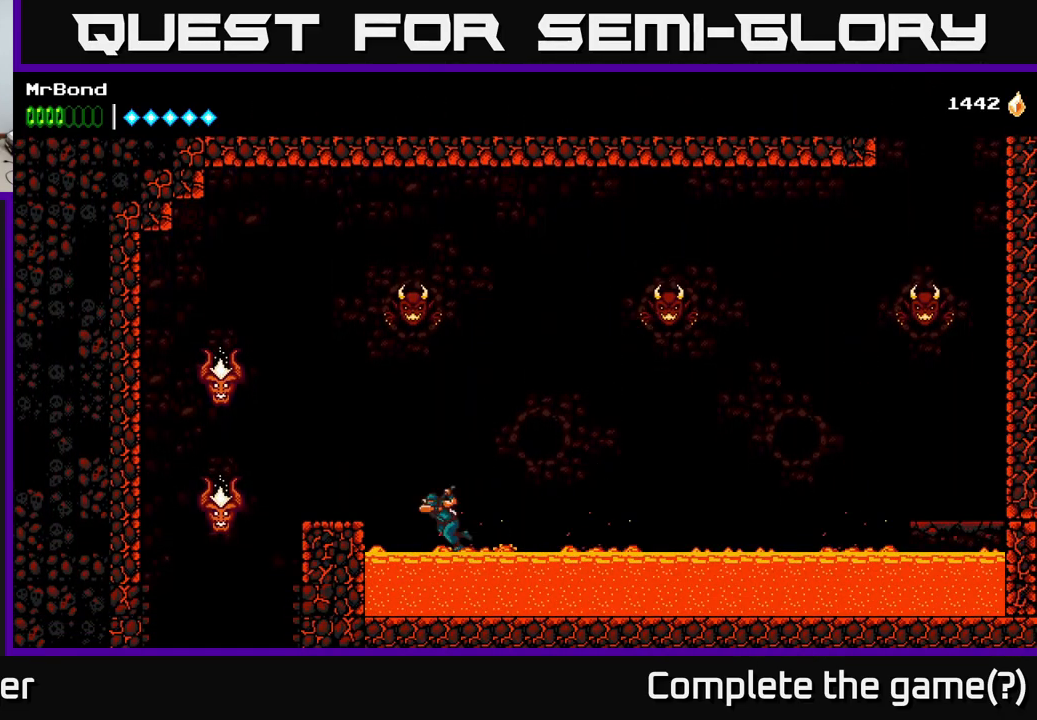
{"buttons": ["X", "DPAD_LEFT"], "right_stick": "center", "events": [[466, "R2", "up"], [500, "A", "up"], [500, "X", "down"]]}
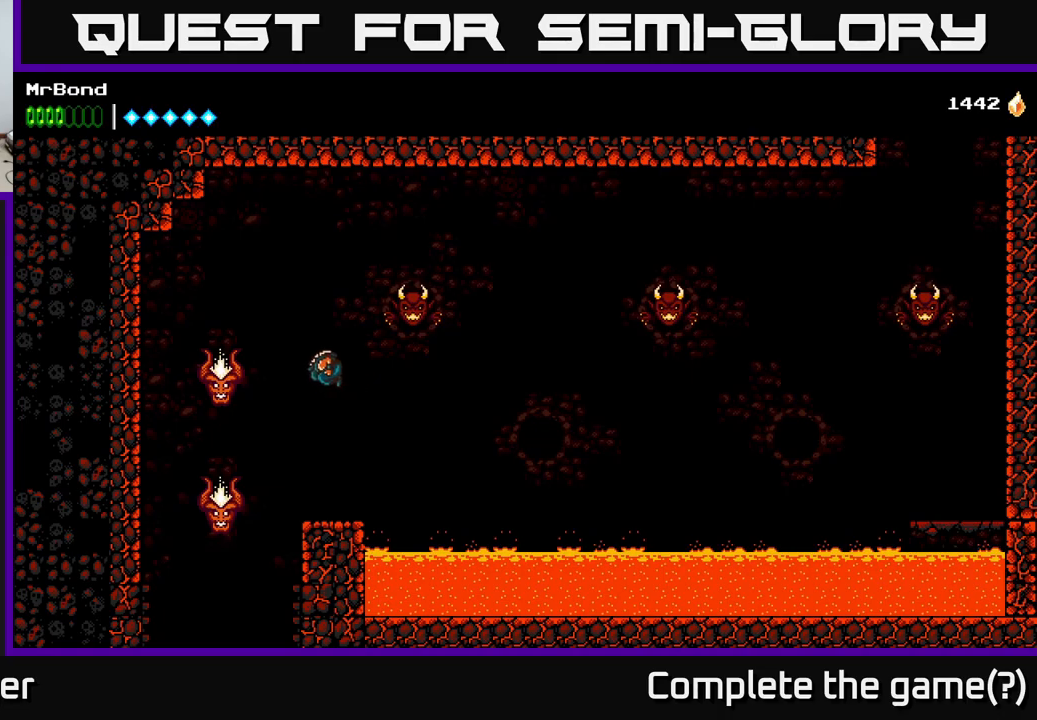
{"buttons": ["DPAD_LEFT"], "right_stick": "center", "events": [[133, "X", "up"], [300, "X", "down"], [350, "DPAD_LEFT", "up"], [450, "X", "up"], [483, "DPAD_LEFT", "down"]]}
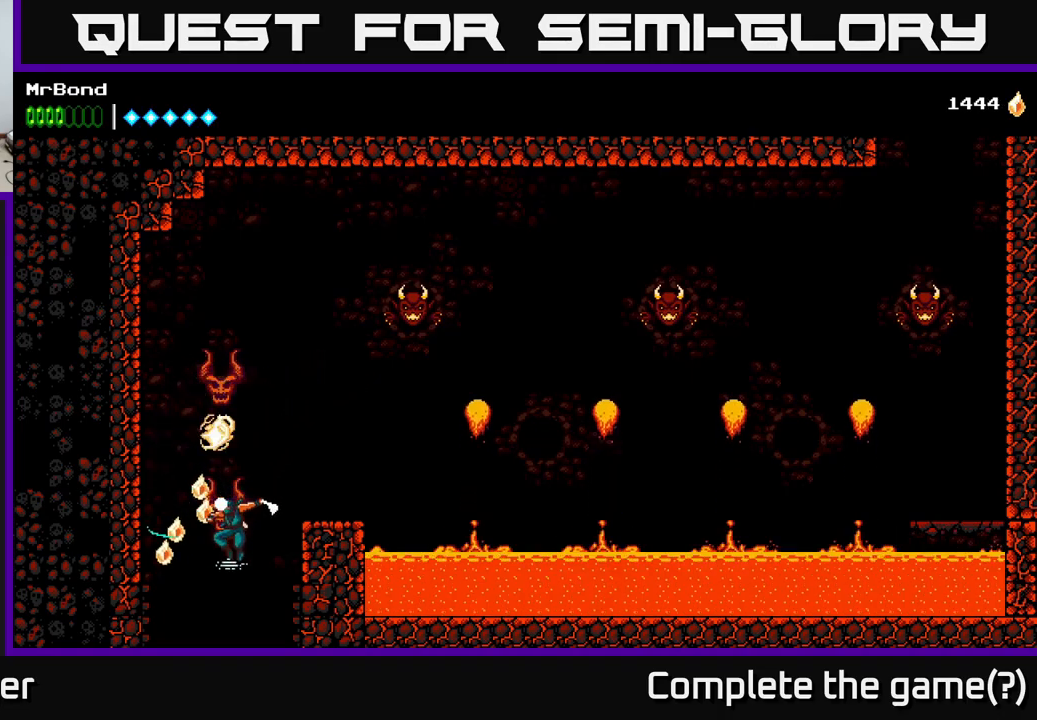
{"buttons": [], "right_stick": "center", "events": [[33, "A", "down"], [150, "DPAD_LEFT", "up"], [333, "A", "up"]]}
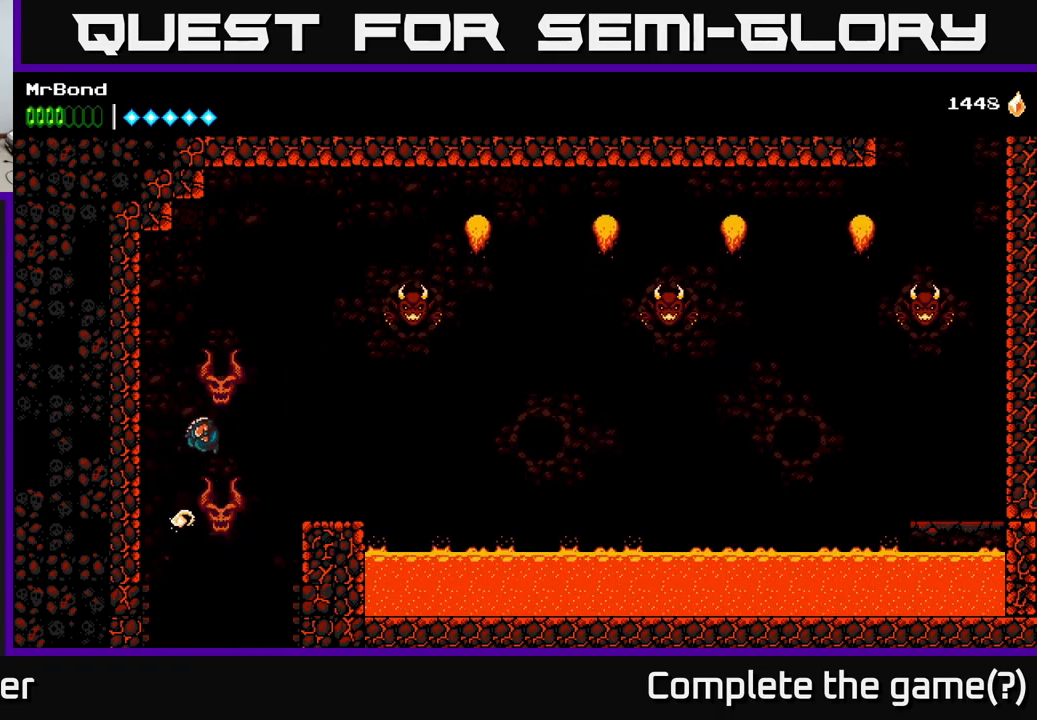
{"buttons": [], "right_stick": "center", "events": []}
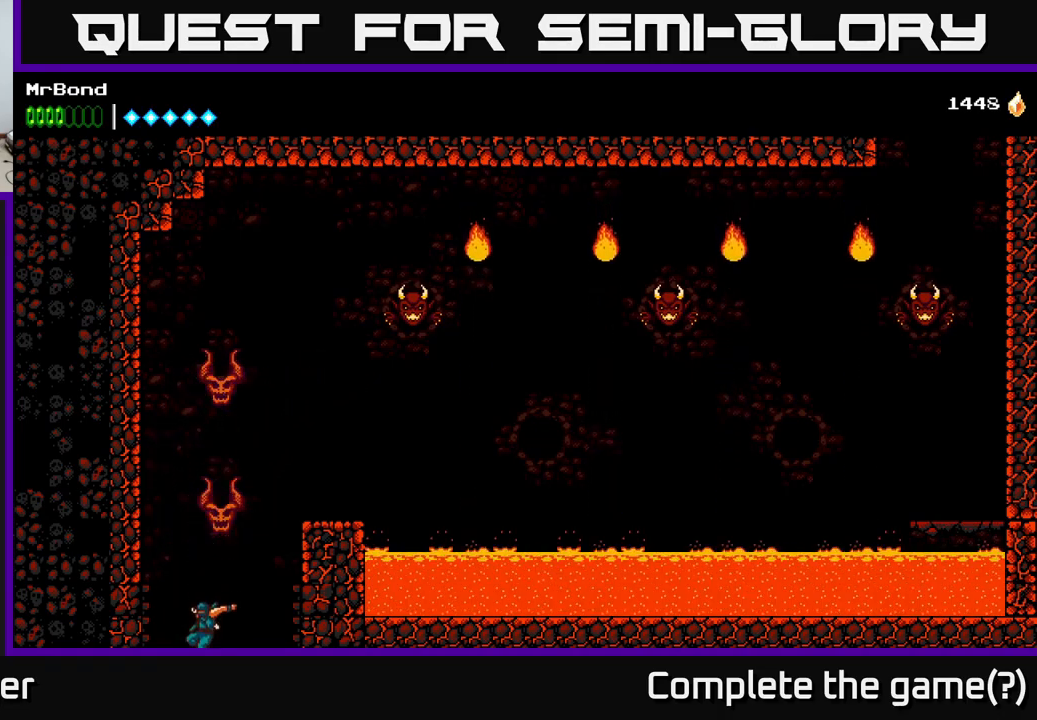
{"buttons": ["A"], "right_stick": "center", "events": [[33, "A", "down"]]}
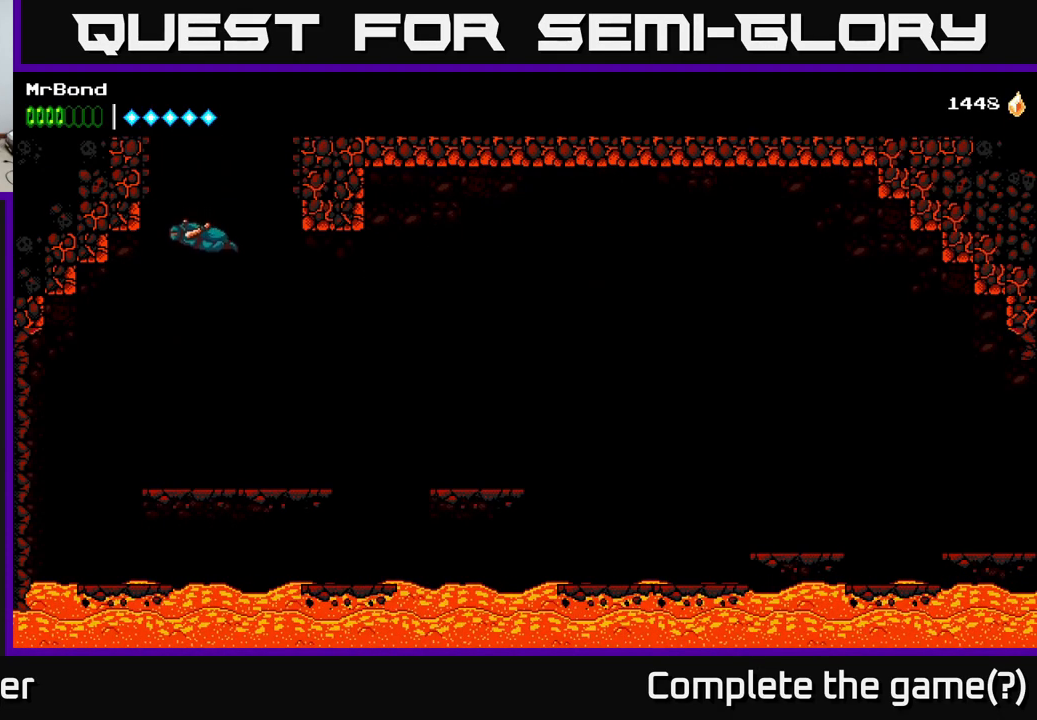
{"buttons": [], "right_stick": "center", "events": [[33, "A", "up"], [116, "L1", "down"], [233, "L1", "up"]]}